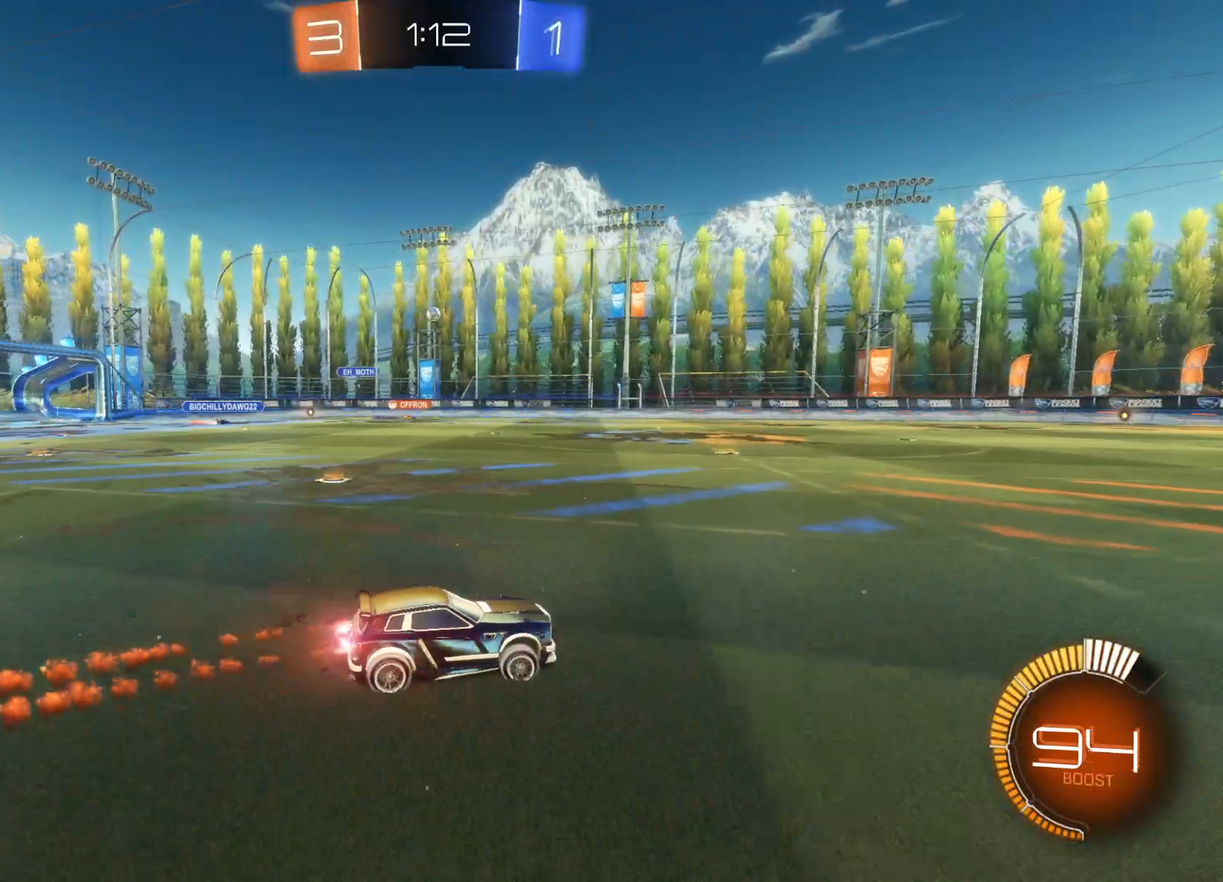
Gameplay with a controller (PlayStation layout); each line is a JSON object with the inputs held at the frame after it. "events" lists button and stick changes between this image and that frame as [ms after this image, input, new state], when the widget could be followed in between.
{"buttons": ["R2"], "left_stick": "center", "right_stick": "center", "events": [[100, "left_stick", "up"], [116, "CIRCLE", "up"], [216, "CROSS", "down"], [283, "CROSS", "up"], [350, "CROSS", "down"], [450, "CROSS", "up"], [450, "left_stick", "center"]]}
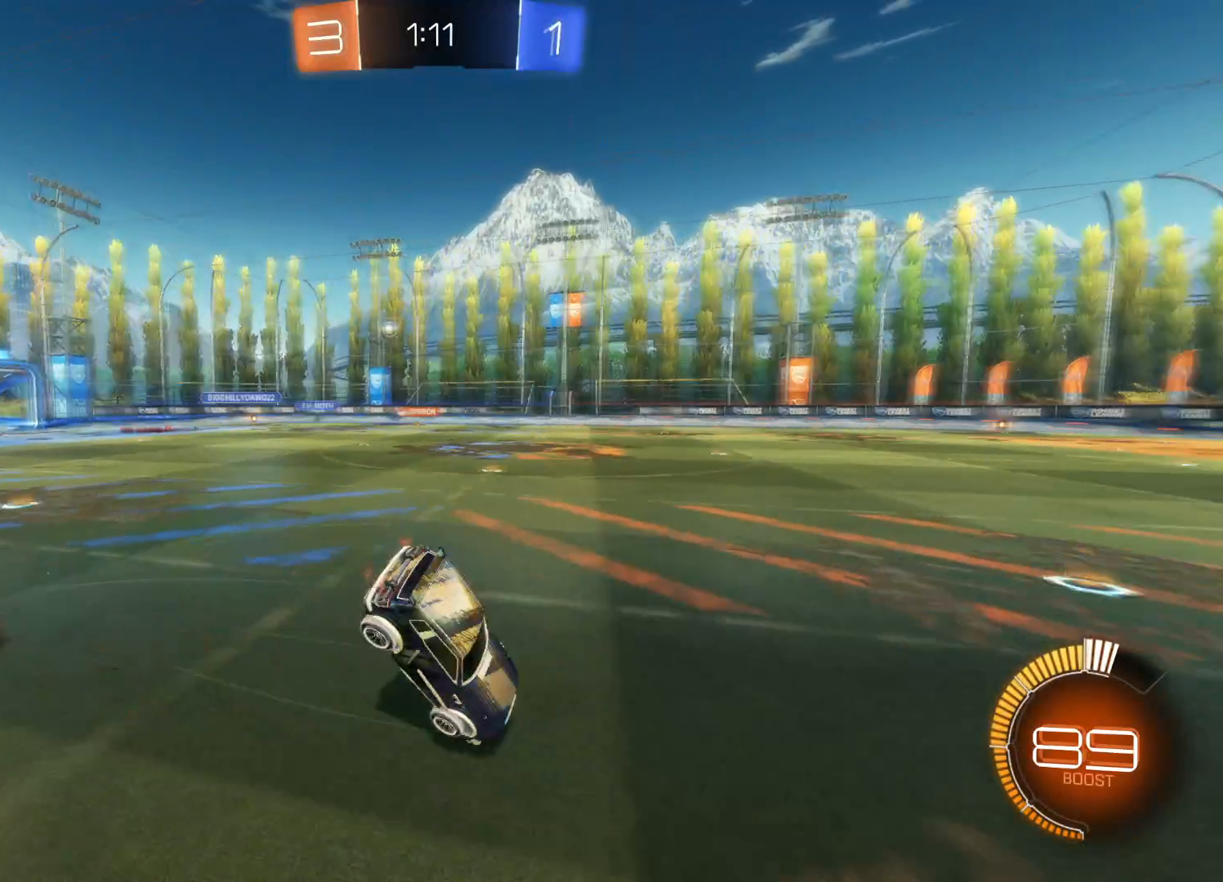
{"buttons": ["R2"], "left_stick": "center", "right_stick": "center", "events": [[16, "TRIANGLE", "down"], [150, "TRIANGLE", "up"], [200, "TRIANGLE", "down"], [333, "TRIANGLE", "up"]]}
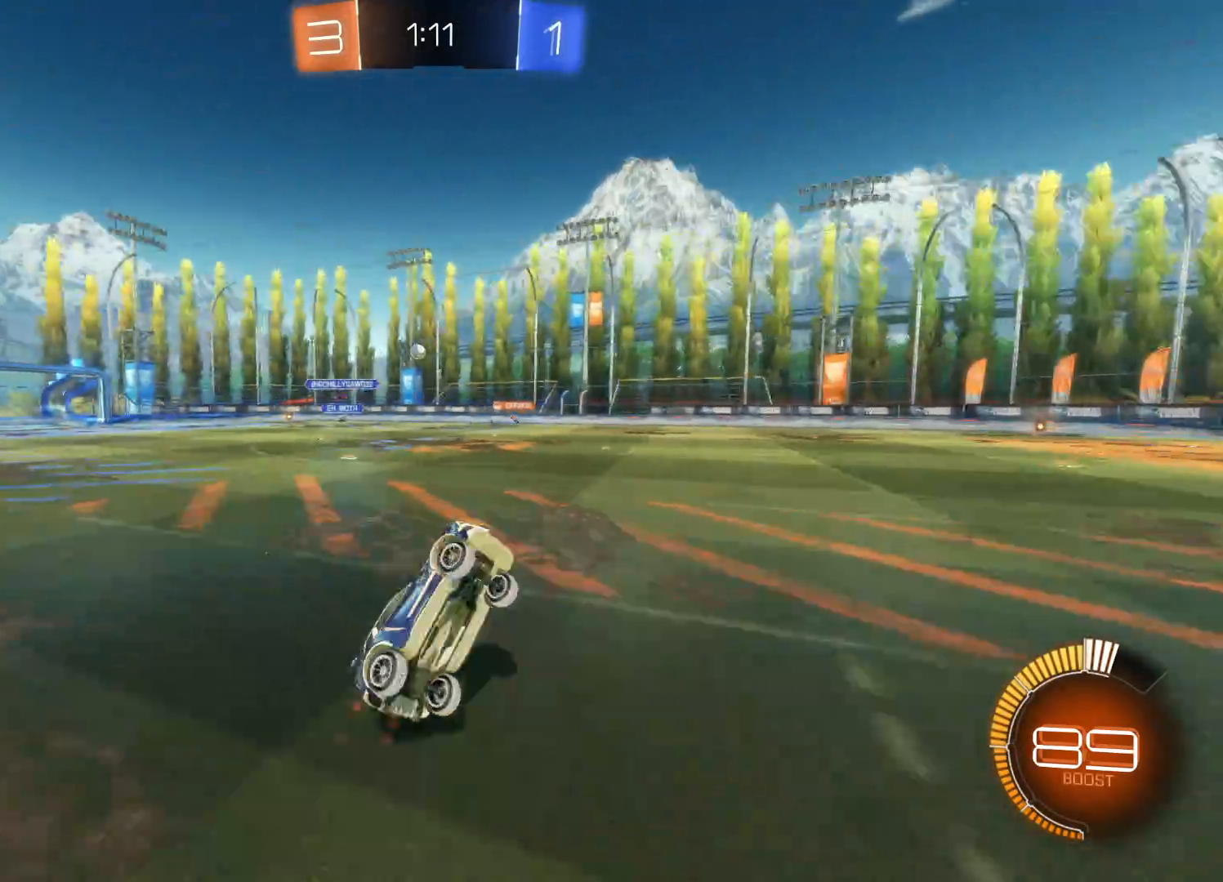
{"buttons": ["R2"], "left_stick": "center", "right_stick": "center", "events": []}
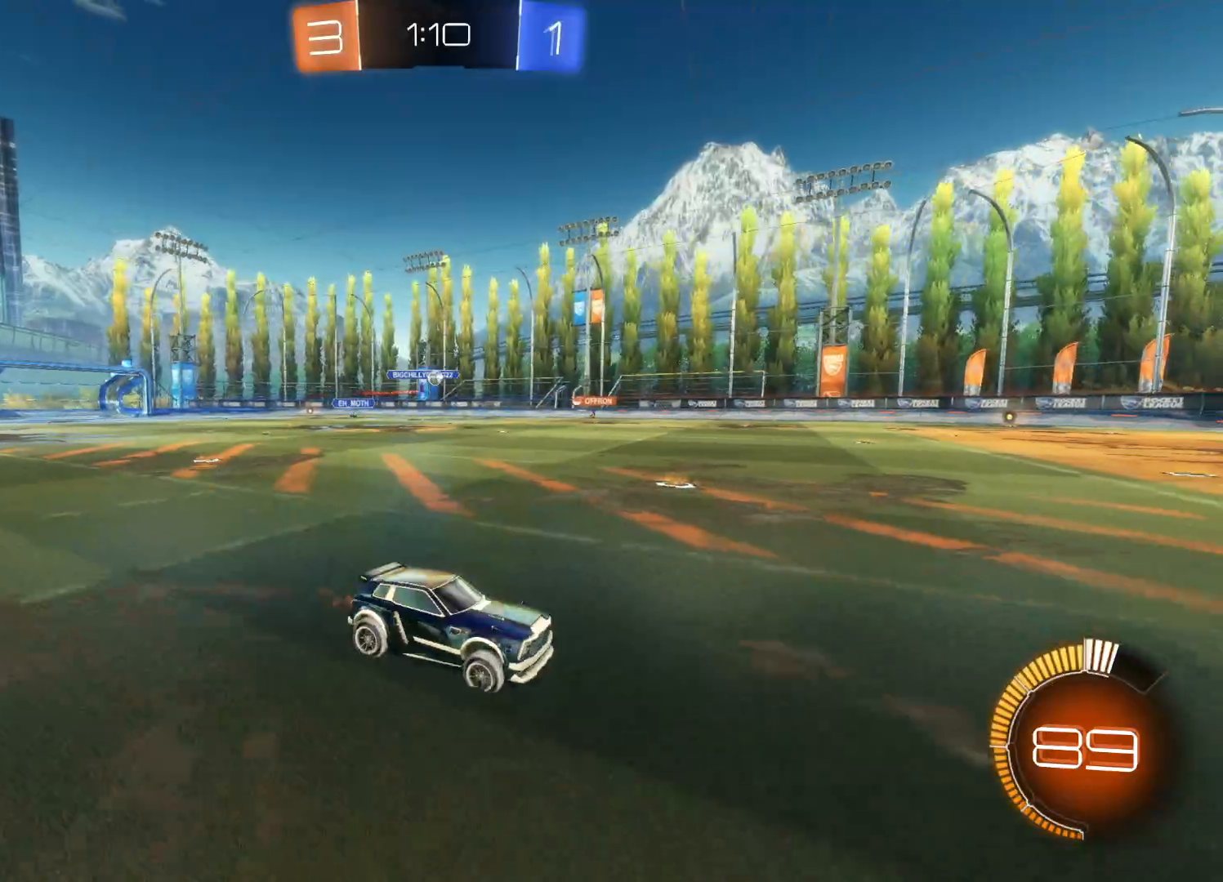
{"buttons": ["R2"], "left_stick": "center", "right_stick": "center", "events": [[50, "left_stick", "left"], [300, "left_stick", "center"], [400, "TRIANGLE", "down"], [500, "TRIANGLE", "up"]]}
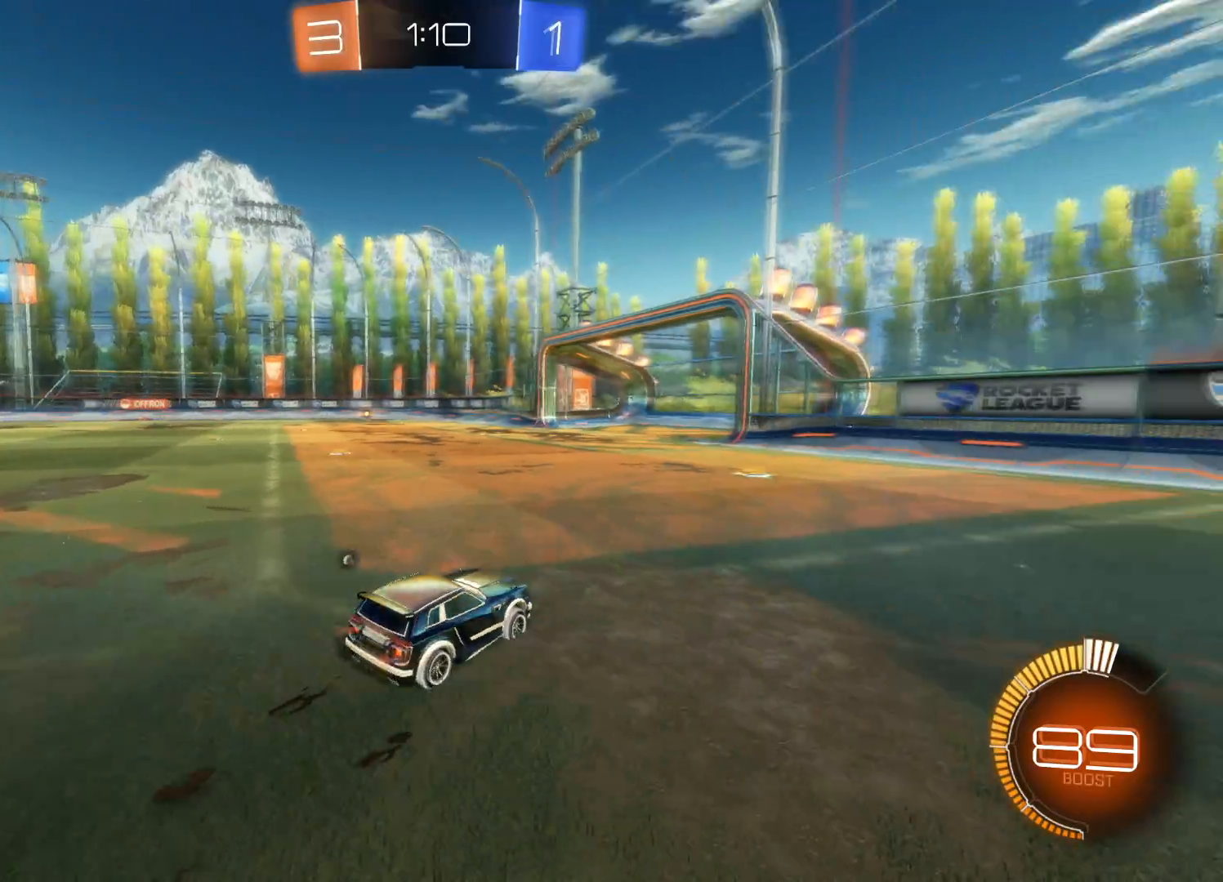
{"buttons": ["L2"], "left_stick": "left", "right_stick": "center", "events": [[66, "TRIANGLE", "down"], [200, "TRIANGLE", "up"], [500, "L2", "down"], [500, "R2", "up"], [500, "left_stick", "left"]]}
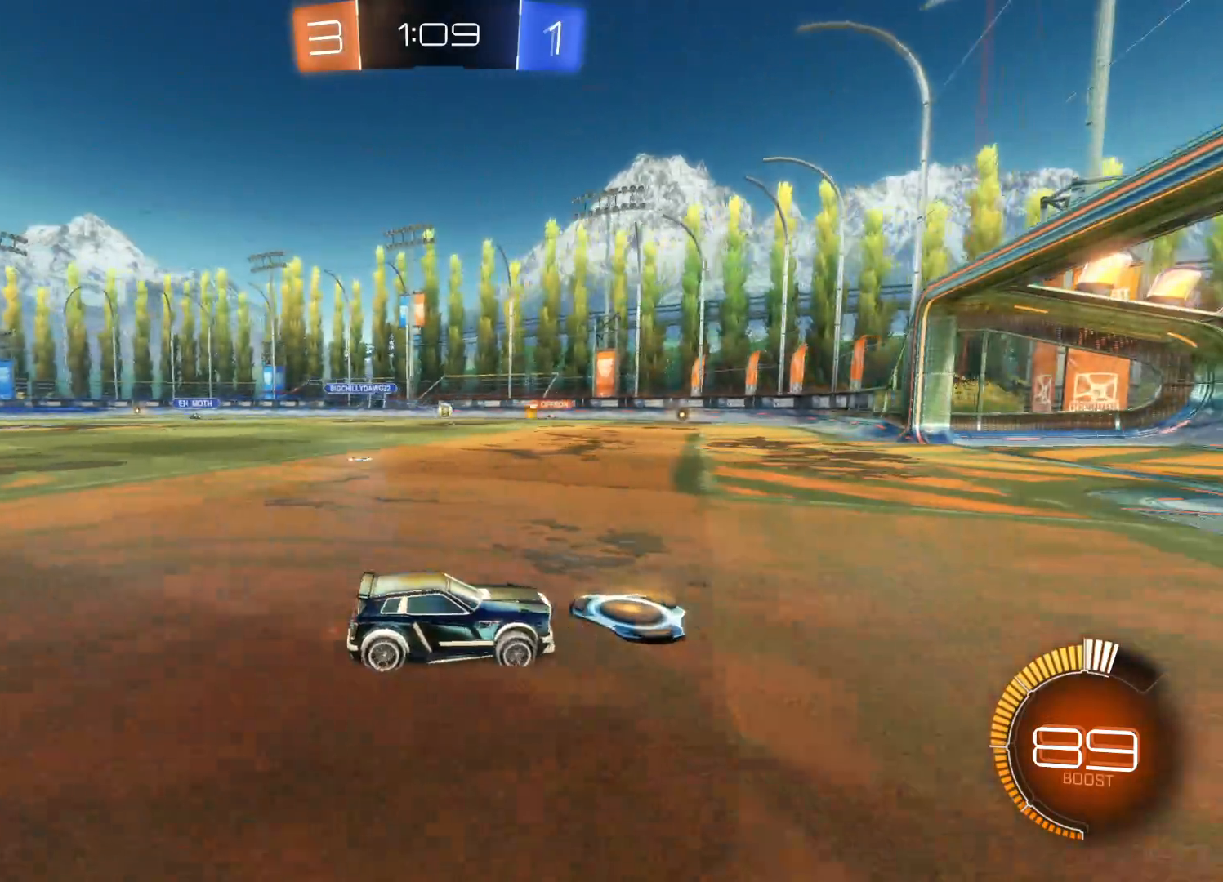
{"buttons": ["R2"], "left_stick": "center", "right_stick": "center", "events": [[183, "L2", "up"], [183, "R2", "down"], [183, "left_stick", "center"]]}
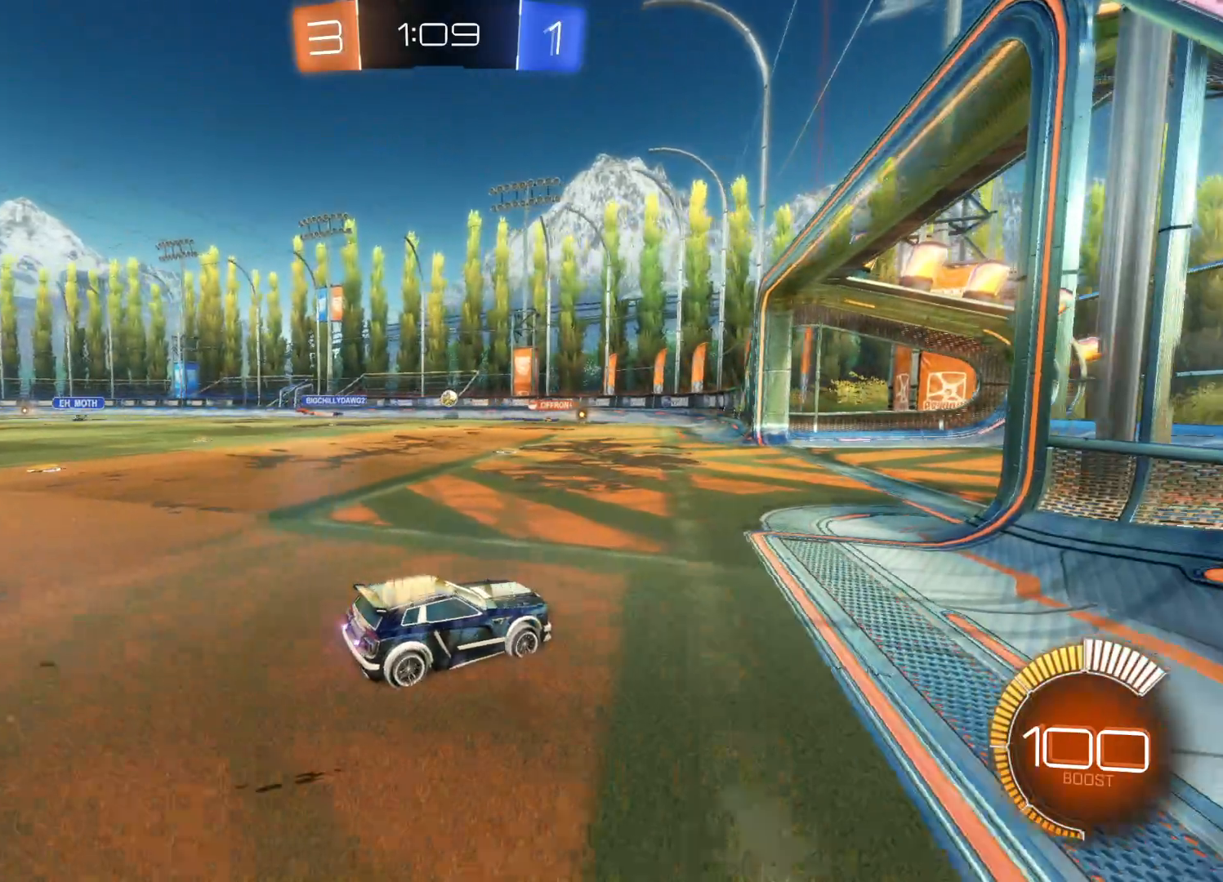
{"buttons": ["L2"], "left_stick": "left", "right_stick": "center", "events": [[300, "left_stick", "left"], [333, "L2", "down"], [350, "R2", "up"]]}
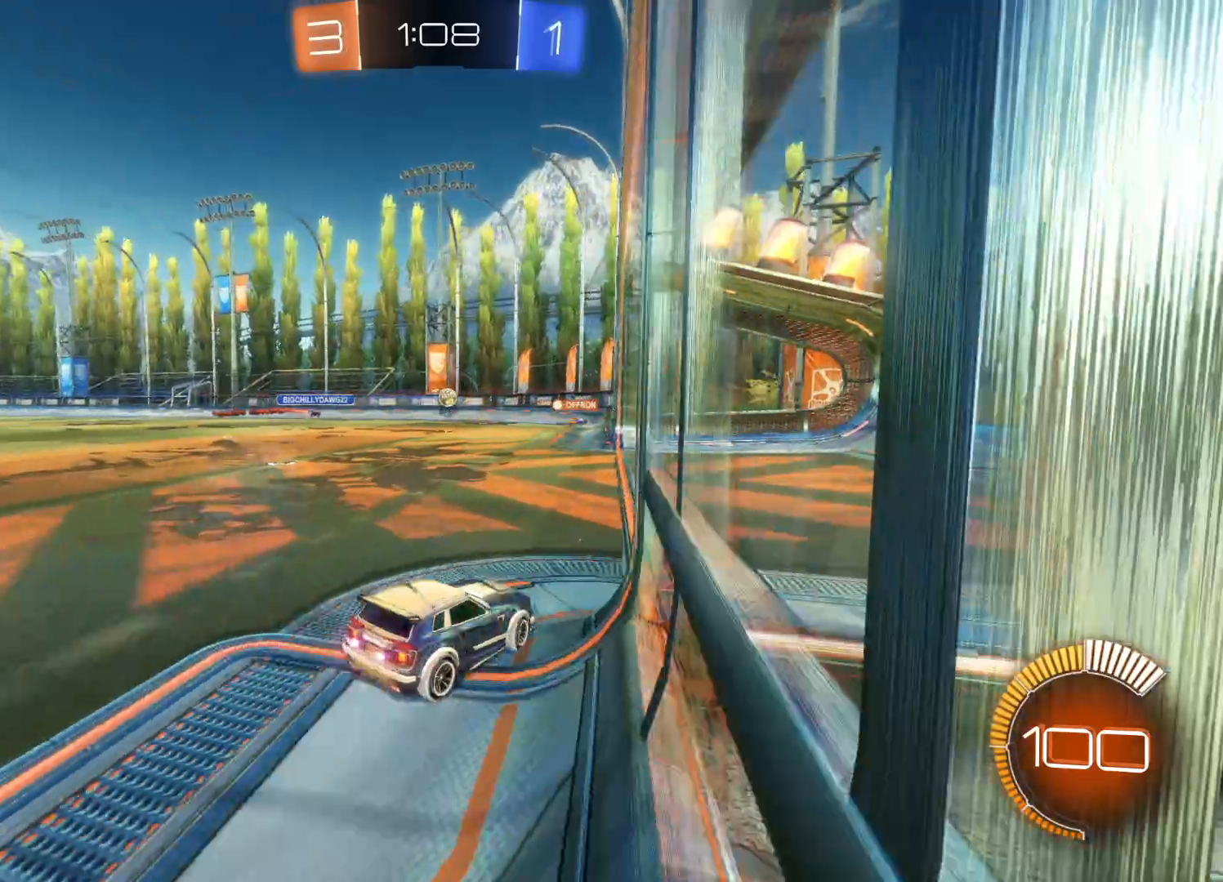
{"buttons": ["L1"], "left_stick": "left", "right_stick": "center", "events": [[66, "L2", "up"], [83, "R2", "down"], [166, "left_stick", "right"], [316, "left_stick", "center"], [383, "left_stick", "left"], [416, "L1", "down"], [433, "R2", "up"]]}
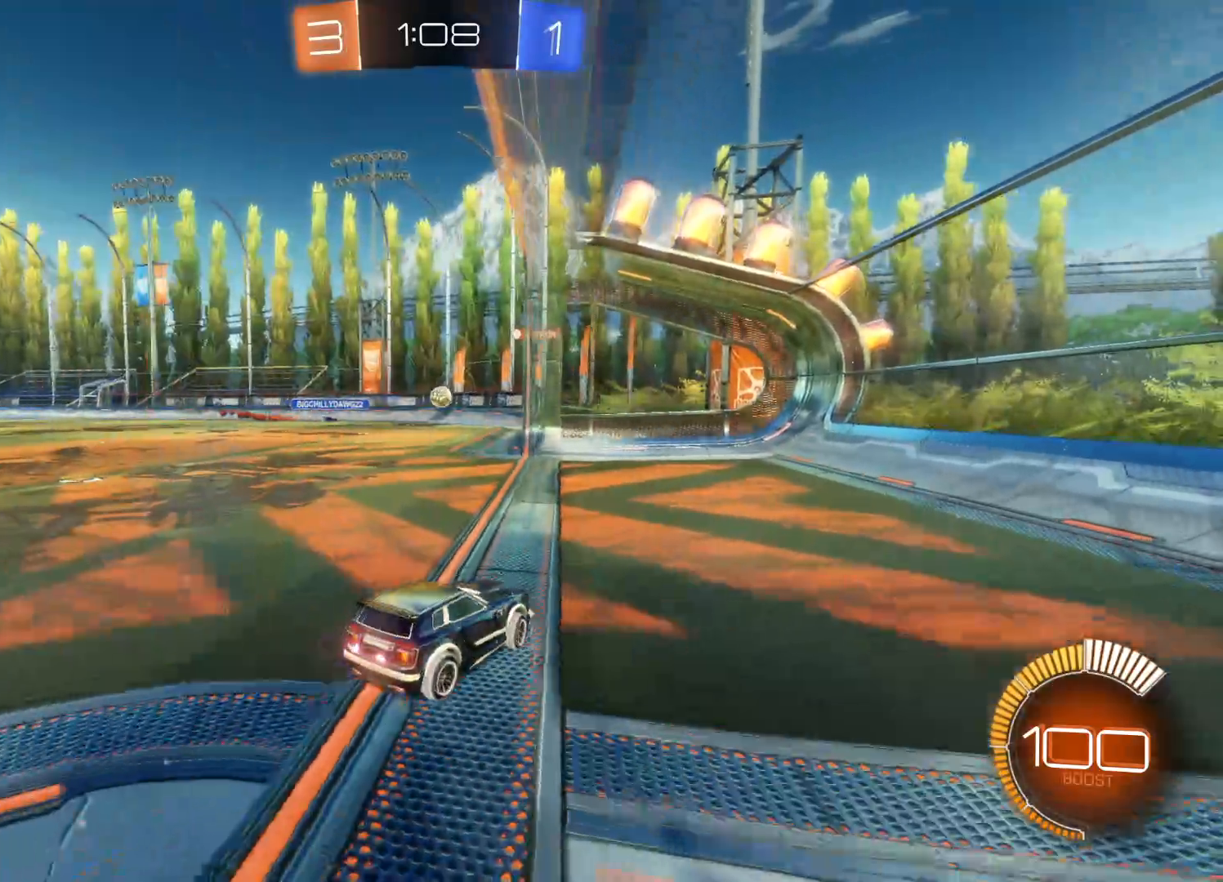
{"buttons": ["L2"], "left_stick": "center", "right_stick": "center", "events": [[33, "L1", "up"], [150, "L2", "down"], [266, "left_stick", "center"]]}
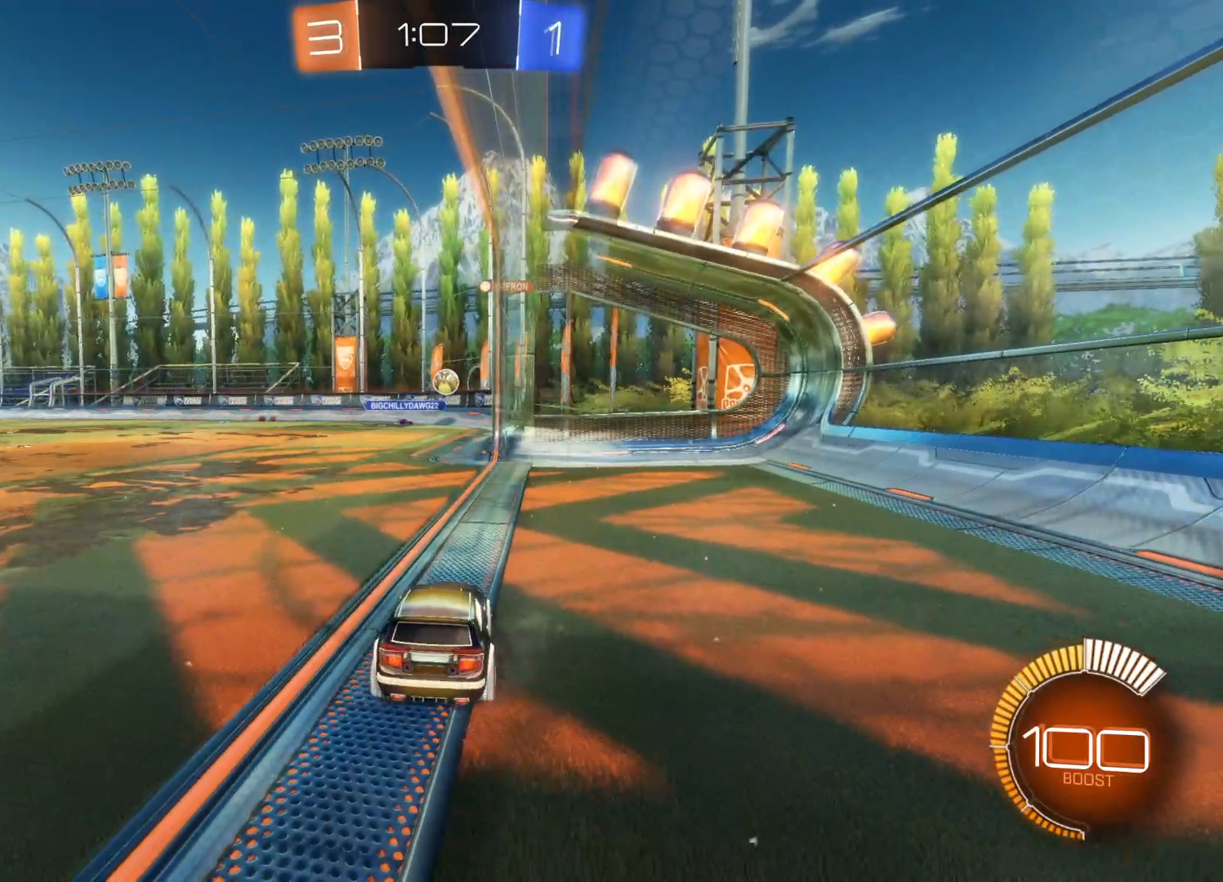
{"buttons": ["R2"], "left_stick": "left", "right_stick": "center", "events": [[100, "left_stick", "down-right"], [216, "R2", "down"], [216, "left_stick", "center"], [233, "L2", "up"], [483, "left_stick", "left"]]}
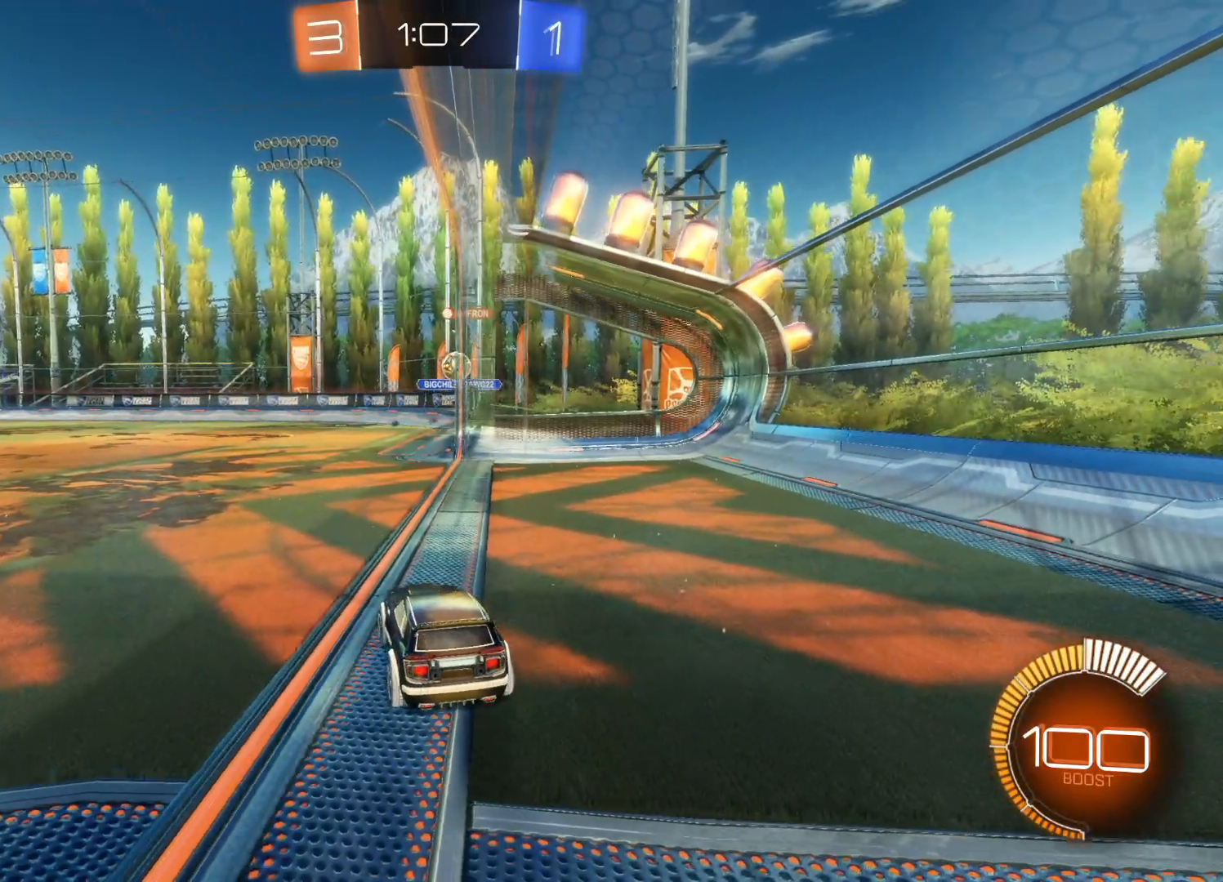
{"buttons": ["CIRCLE", "R2"], "left_stick": "center", "right_stick": "center", "events": [[100, "left_stick", "center"], [316, "left_stick", "left"], [383, "CIRCLE", "down"], [450, "left_stick", "center"]]}
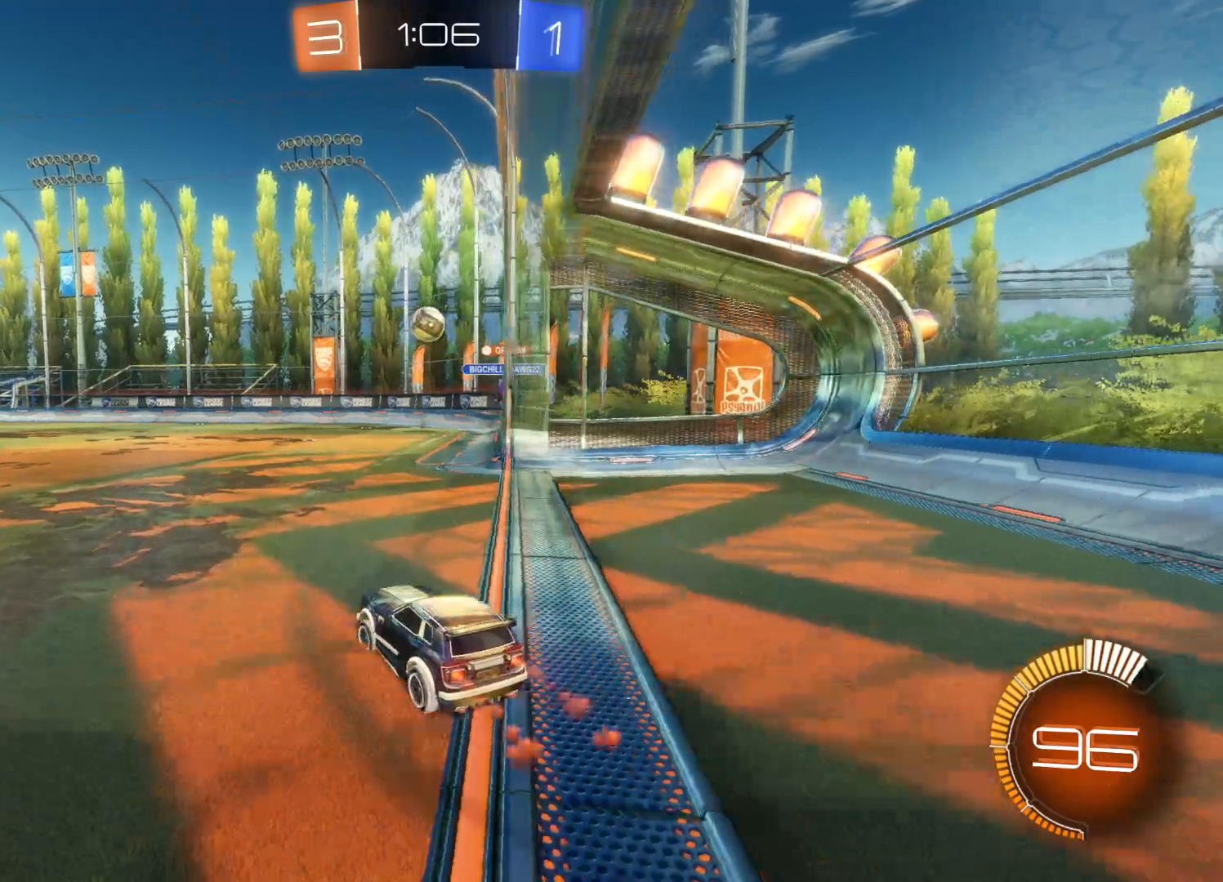
{"buttons": ["CROSS", "CIRCLE", "L1", "R2"], "left_stick": "left", "right_stick": "center", "events": [[150, "CIRCLE", "up"], [216, "left_stick", "down"], [233, "CROSS", "down"], [250, "CIRCLE", "down"], [383, "L1", "down"], [416, "left_stick", "left"]]}
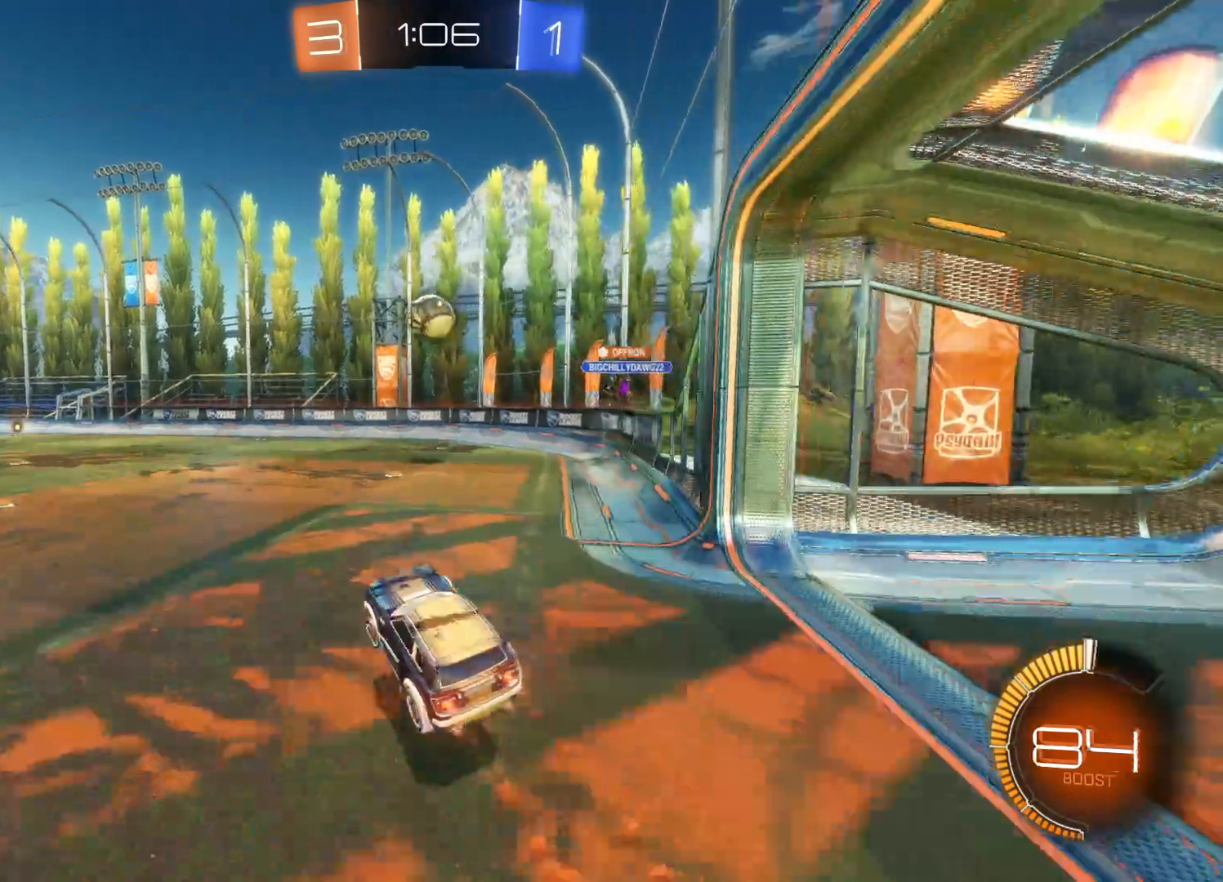
{"buttons": ["CROSS", "CIRCLE", "R2"], "left_stick": "center", "right_stick": "center", "events": [[33, "left_stick", "center"], [66, "L1", "up"]]}
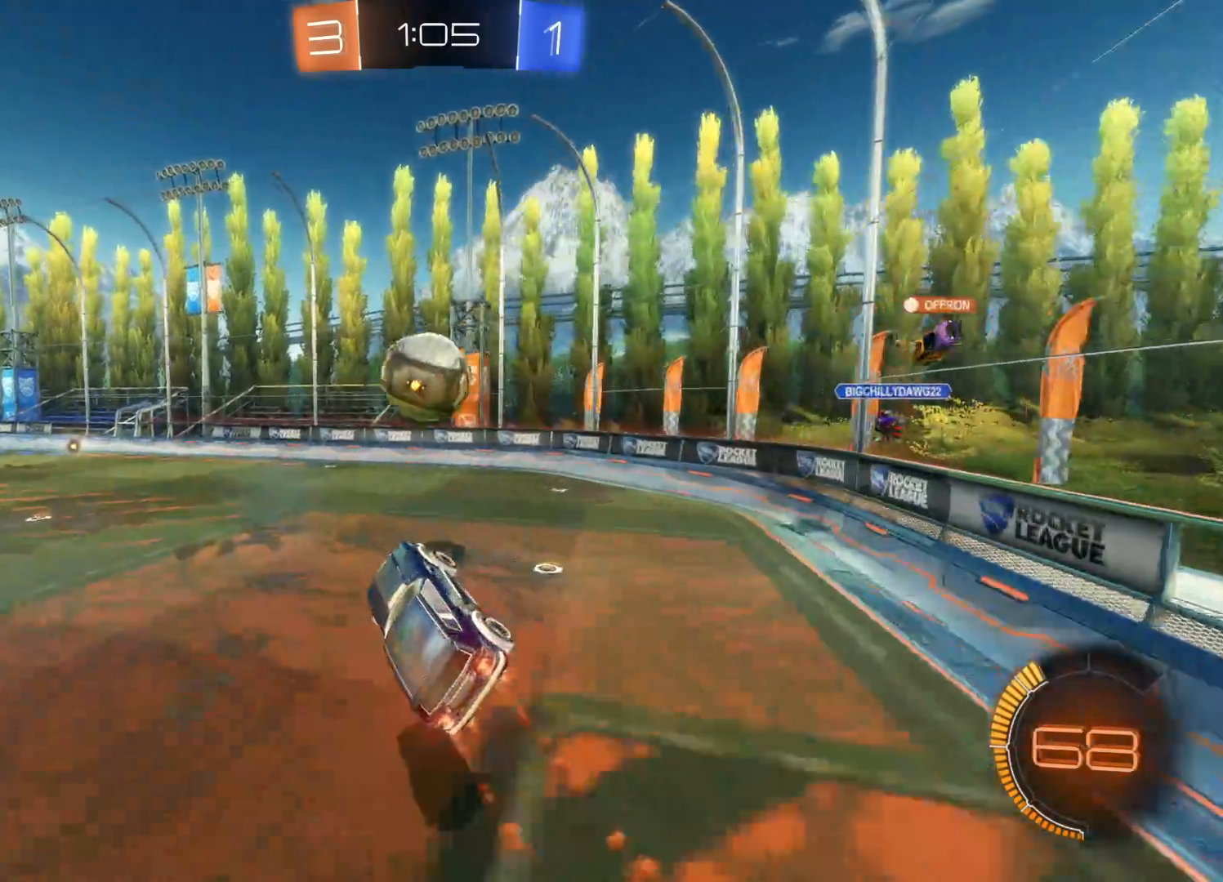
{"buttons": ["CROSS", "R2"], "left_stick": "center", "right_stick": "center", "events": [[100, "L1", "down"], [116, "left_stick", "up-right"], [333, "L1", "up"], [350, "left_stick", "center"], [483, "CIRCLE", "up"]]}
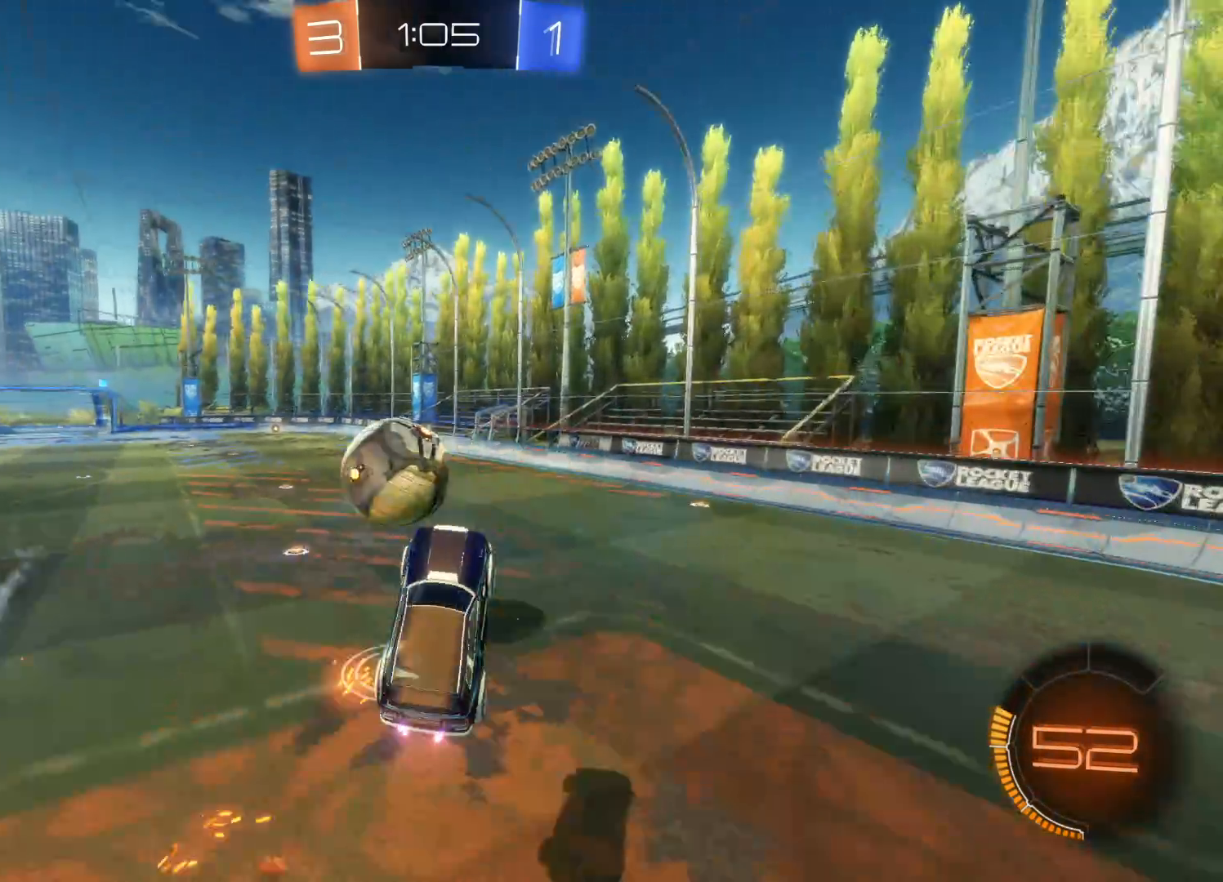
{"buttons": ["R2"], "left_stick": "center", "right_stick": "center", "events": [[16, "CROSS", "up"], [33, "left_stick", "up"], [450, "left_stick", "center"]]}
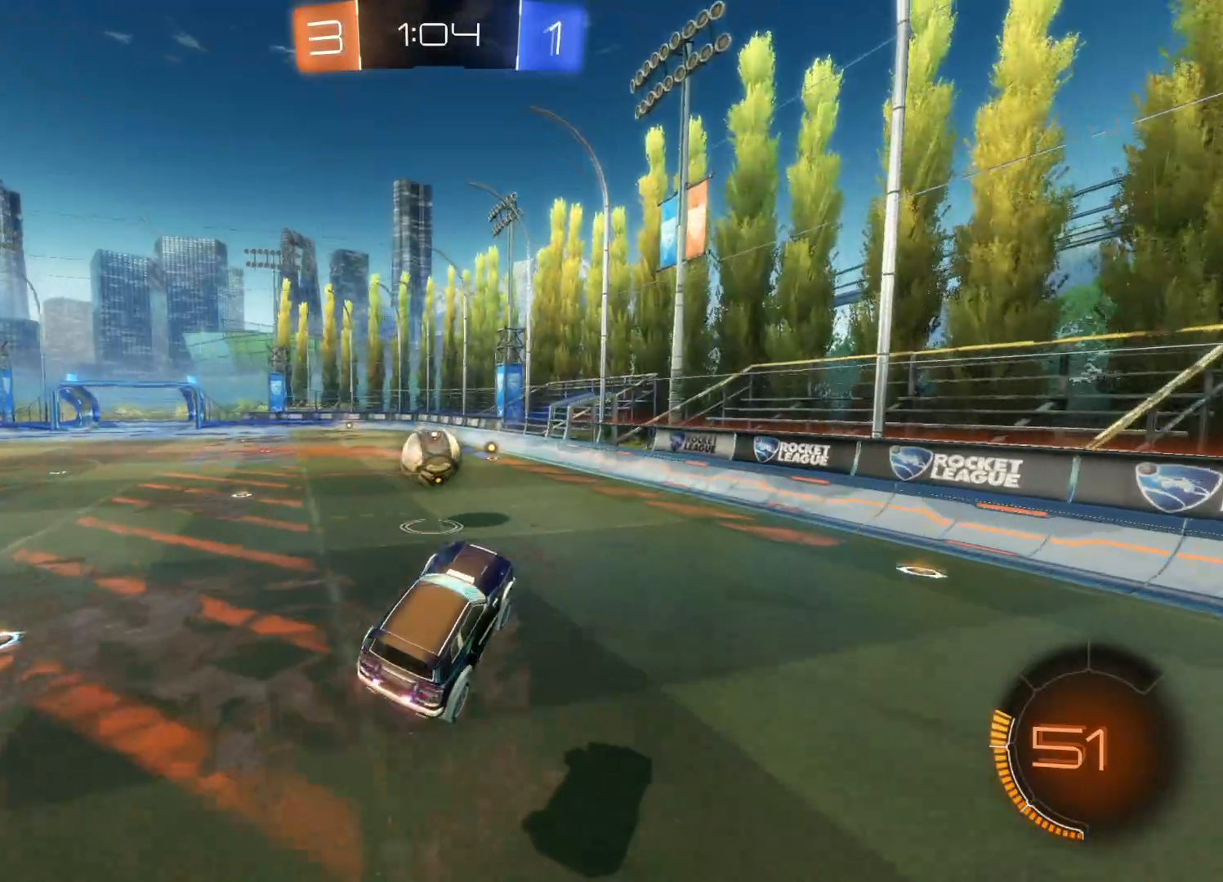
{"buttons": ["CIRCLE", "R2"], "left_stick": "left", "right_stick": "center", "events": [[383, "left_stick", "left"], [466, "CIRCLE", "down"]]}
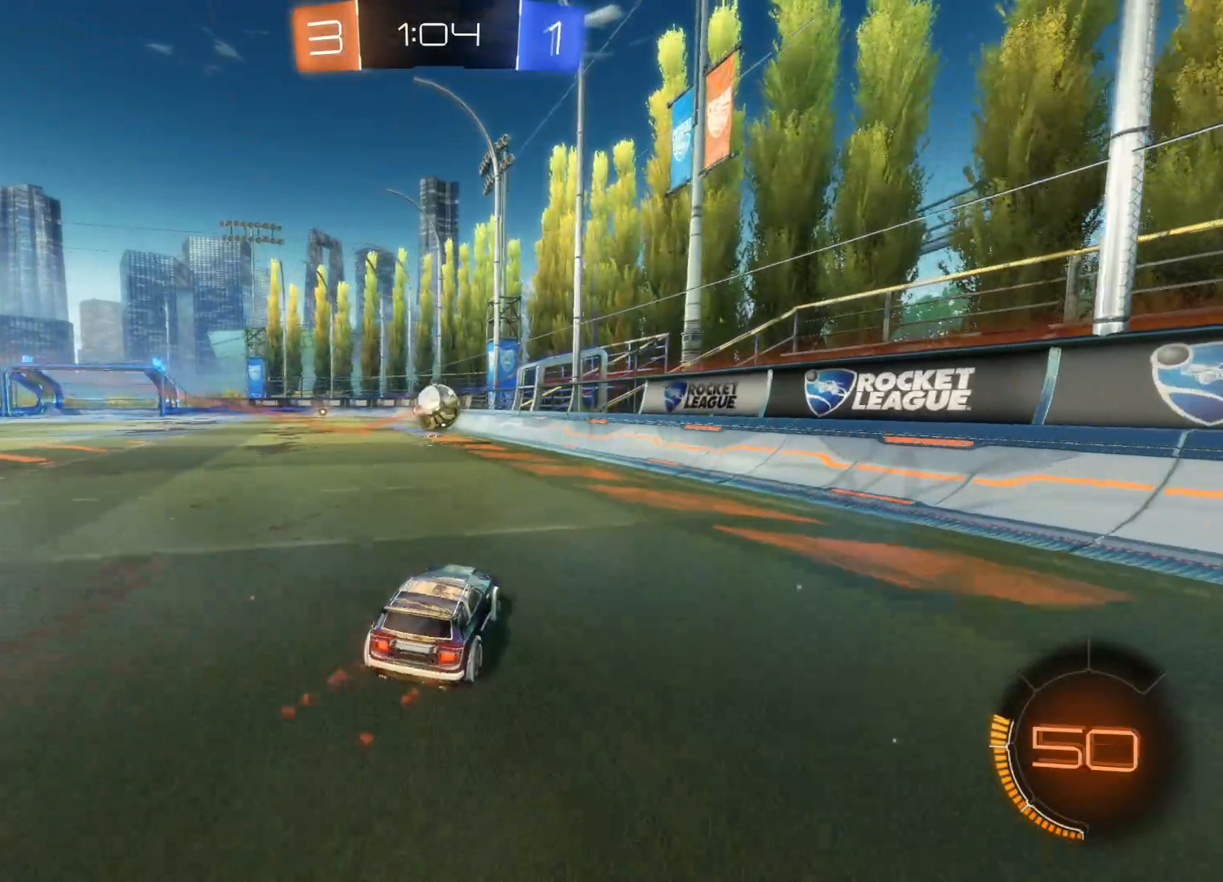
{"buttons": ["R2"], "left_stick": "right", "right_stick": "center", "events": [[250, "left_stick", "center"], [350, "CIRCLE", "up"], [400, "left_stick", "right"]]}
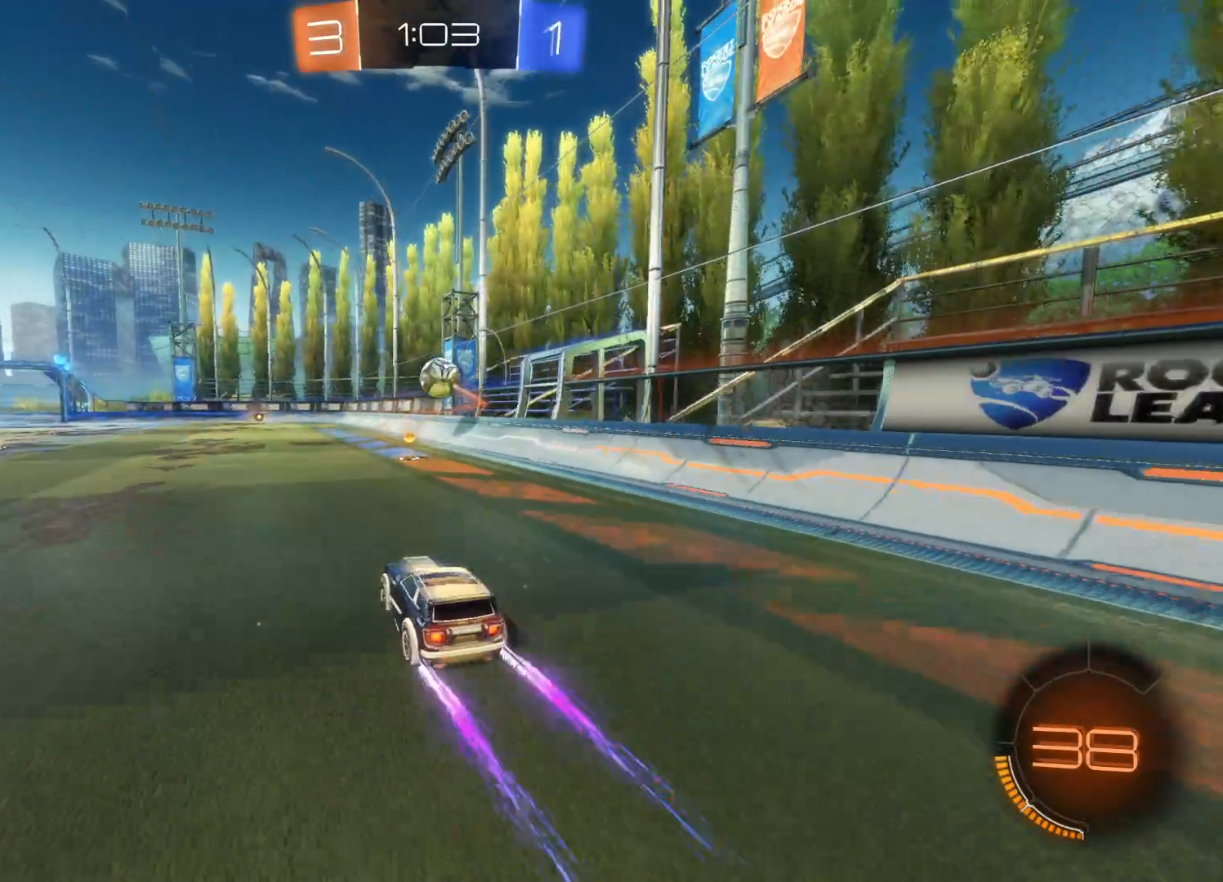
{"buttons": ["R2"], "left_stick": "left", "right_stick": "center", "events": [[66, "left_stick", "center"], [183, "left_stick", "right"], [366, "left_stick", "center"], [416, "left_stick", "left"]]}
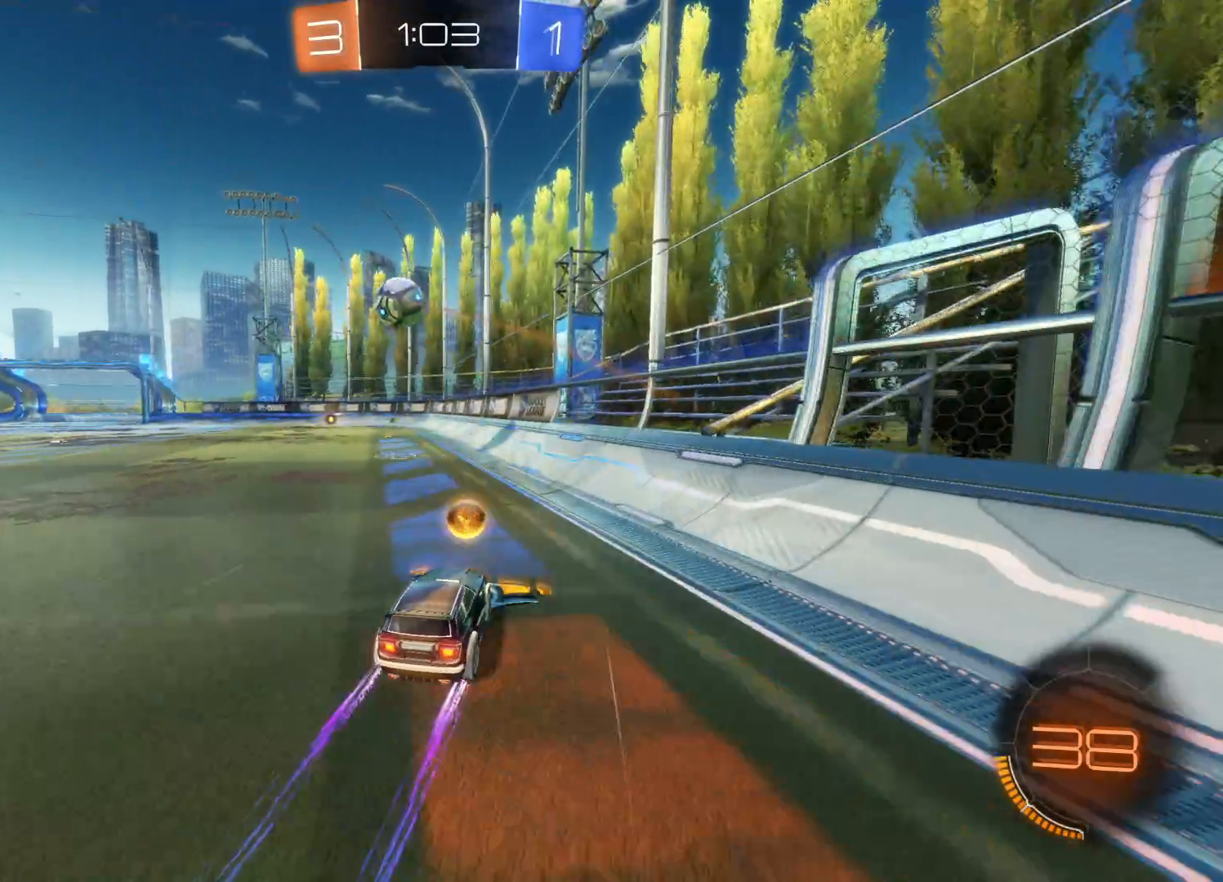
{"buttons": ["CIRCLE", "R2"], "left_stick": "center", "right_stick": "center", "events": [[116, "left_stick", "center"], [166, "CIRCLE", "down"], [300, "left_stick", "left"], [400, "left_stick", "center"]]}
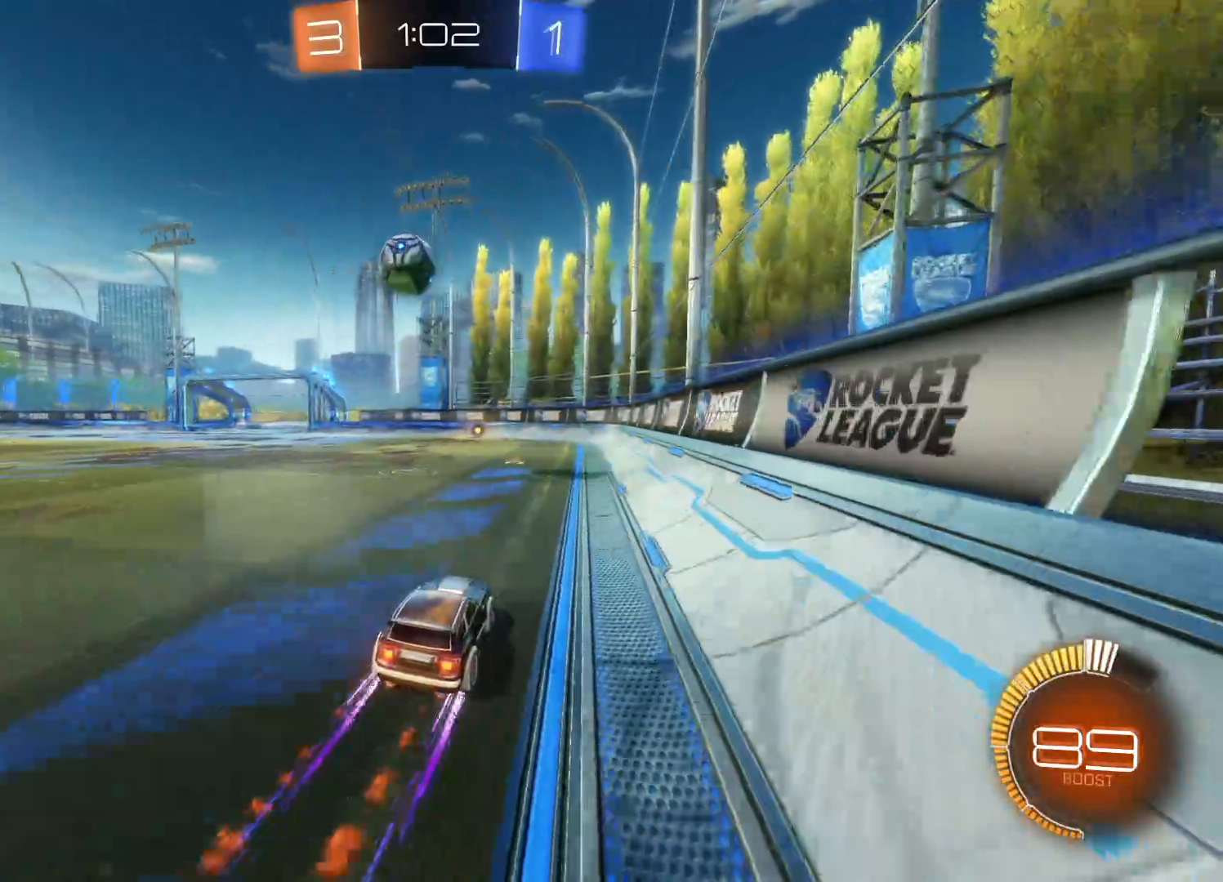
{"buttons": ["CIRCLE", "R2"], "left_stick": "center", "right_stick": "center", "events": [[116, "CIRCLE", "up"], [200, "TRIANGLE", "down"], [300, "TRIANGLE", "up"], [350, "left_stick", "left"], [433, "CIRCLE", "down"], [500, "left_stick", "center"]]}
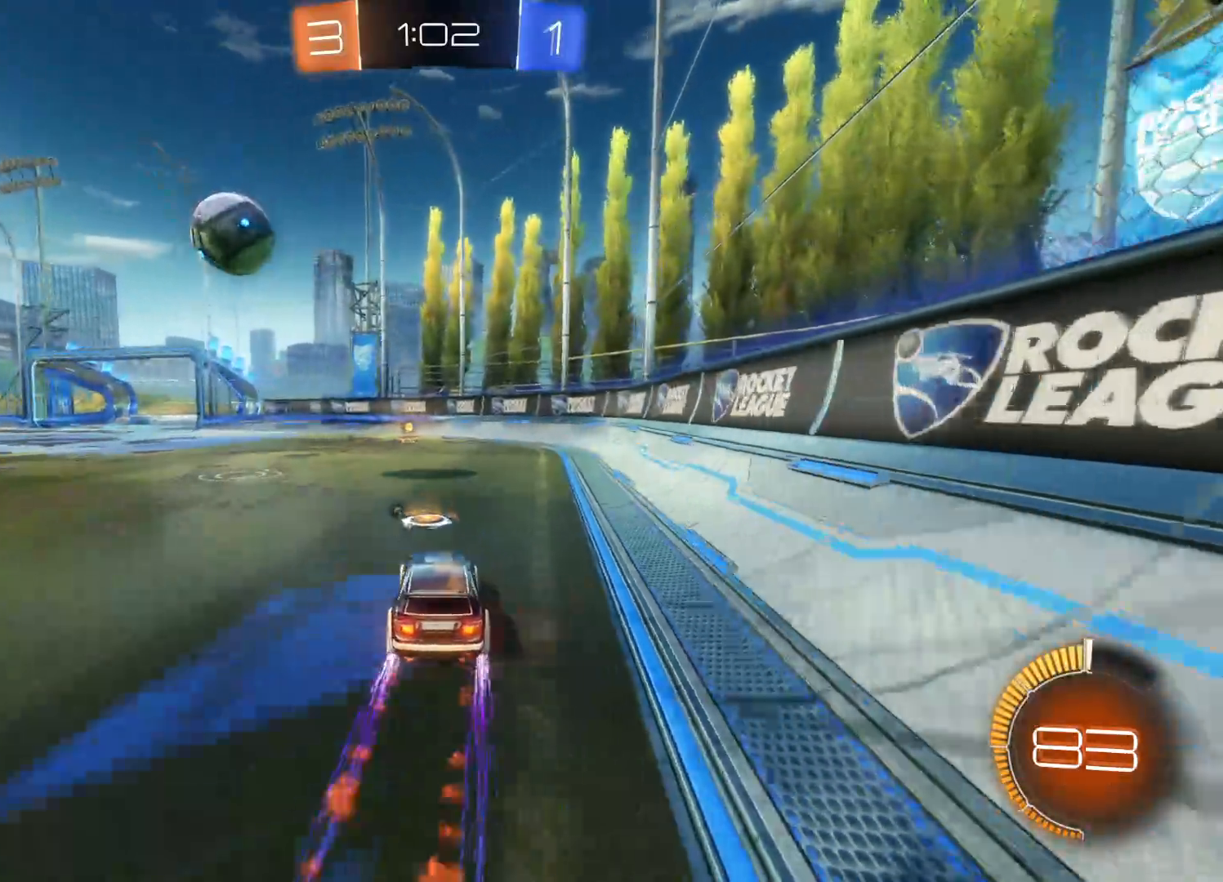
{"buttons": ["CIRCLE", "R2"], "left_stick": "center", "right_stick": "center", "events": [[183, "left_stick", "left"], [316, "left_stick", "center"]]}
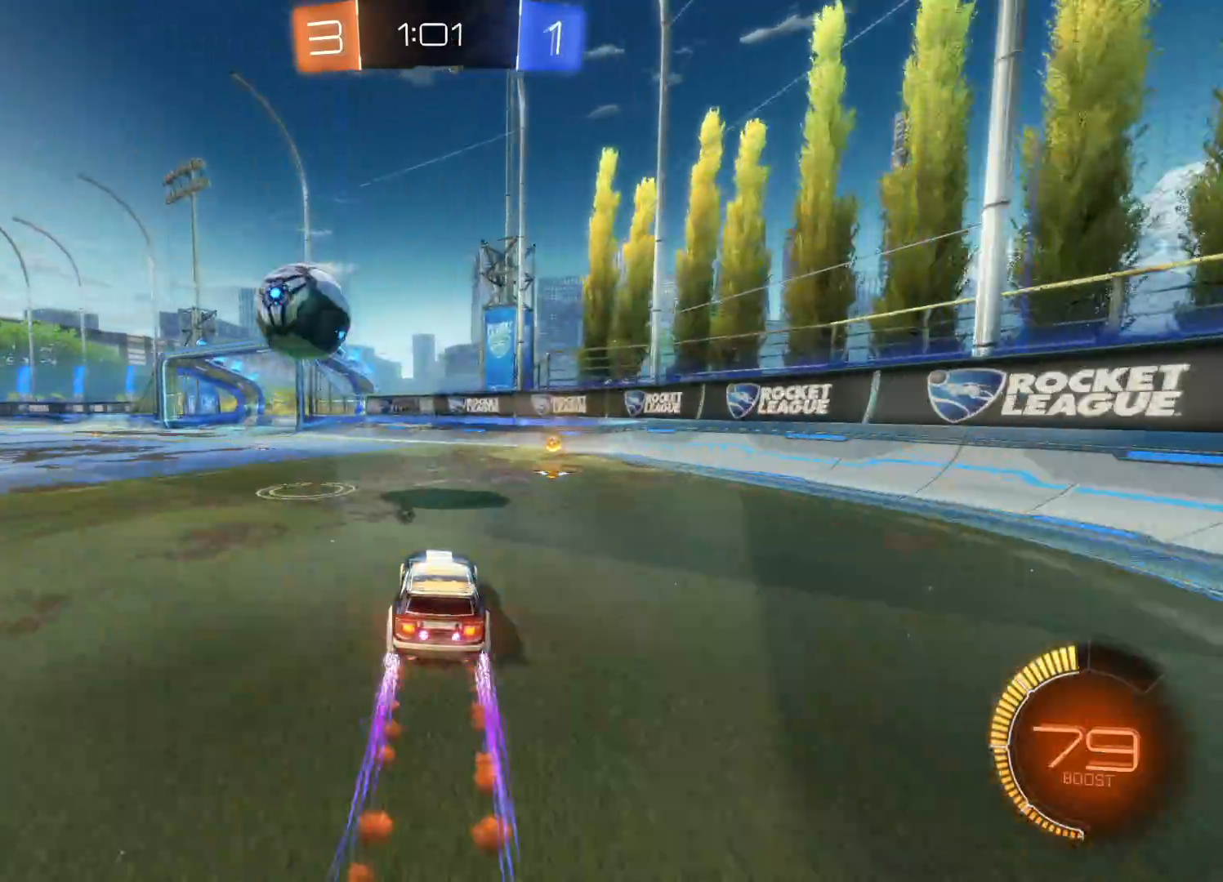
{"buttons": ["R2"], "left_stick": "up-left", "right_stick": "center", "events": [[133, "CIRCLE", "up"], [133, "left_stick", "up-right"], [216, "CIRCLE", "down"], [216, "CROSS", "down"], [283, "left_stick", "up-left"], [333, "CROSS", "up"], [350, "CIRCLE", "up"], [416, "CIRCLE", "down"], [433, "CROSS", "down"], [483, "CROSS", "up"], [500, "CIRCLE", "up"]]}
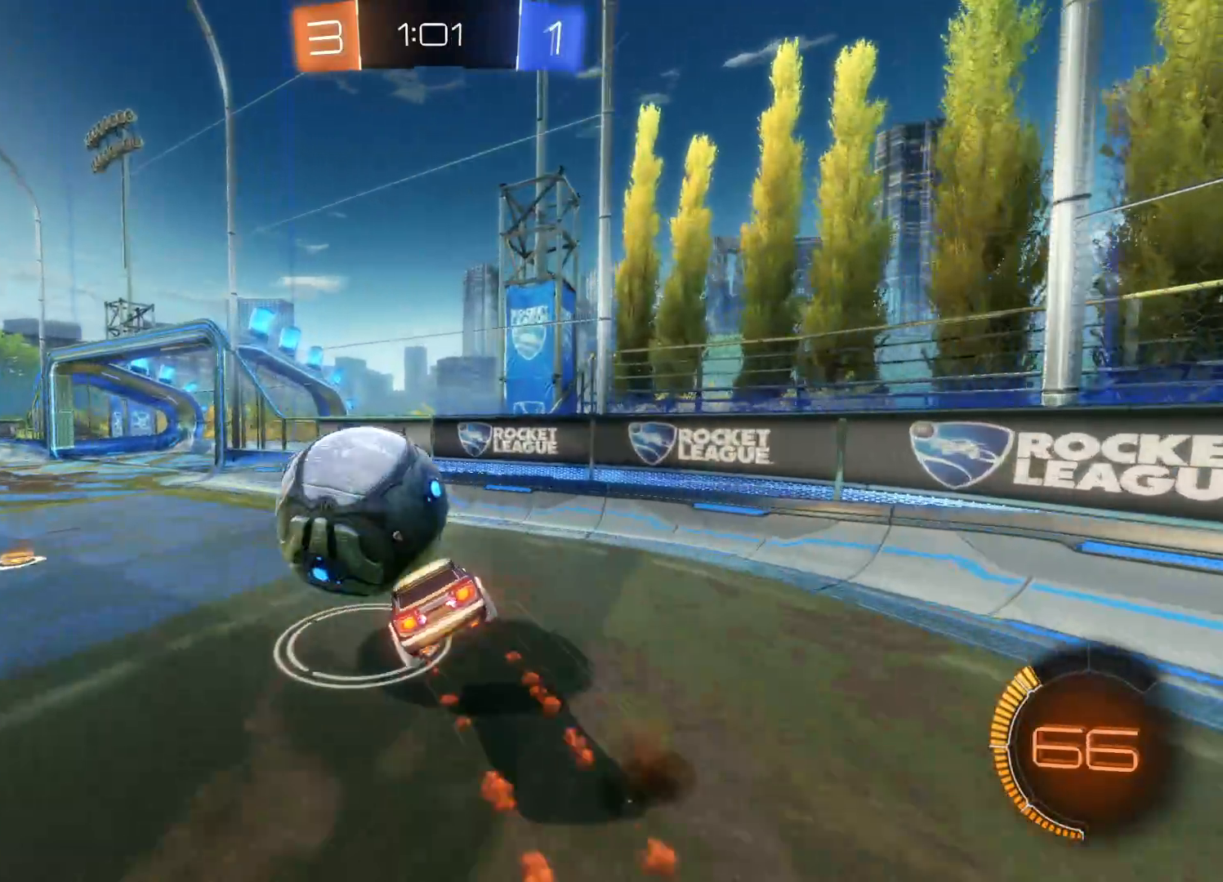
{"buttons": ["R2"], "left_stick": "right", "right_stick": "center", "events": [[66, "CIRCLE", "down"], [116, "left_stick", "left"], [133, "CIRCLE", "up"], [400, "left_stick", "right"]]}
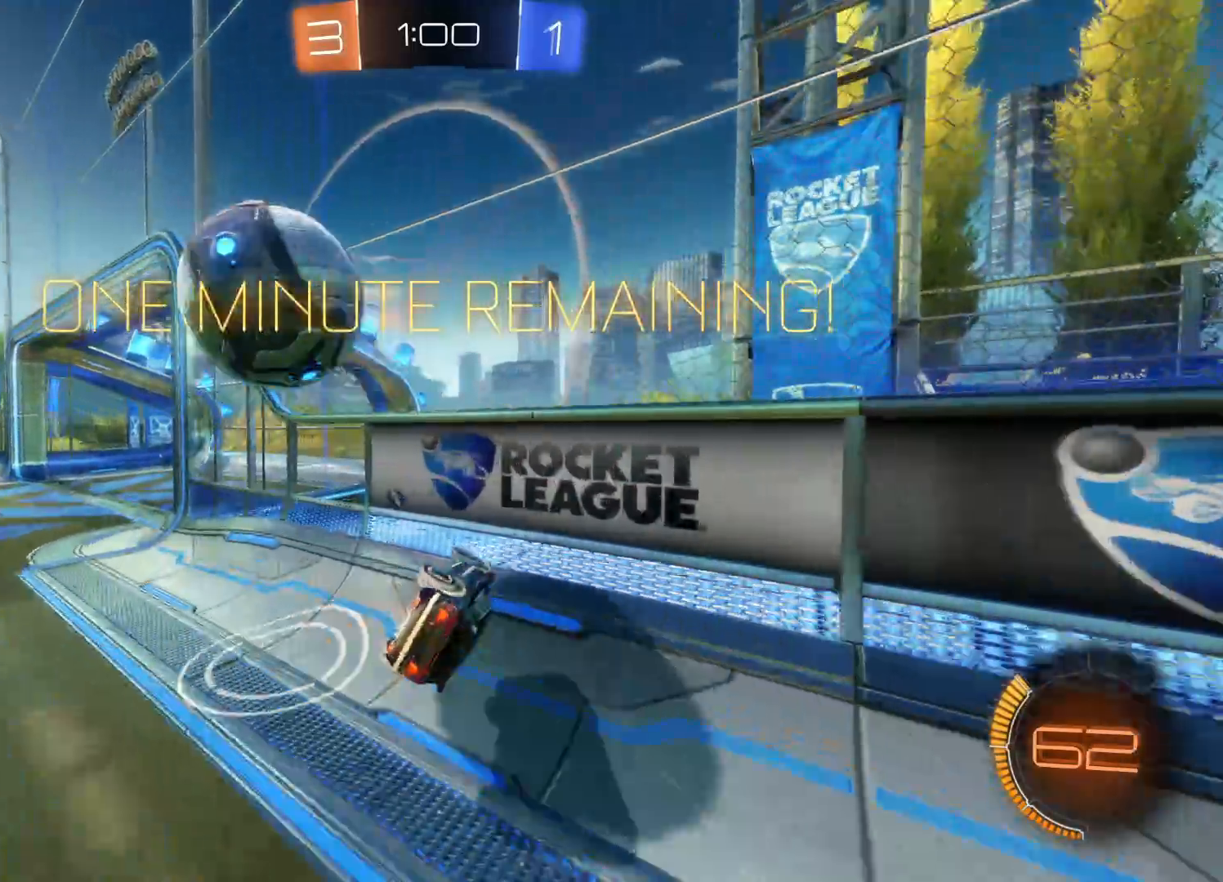
{"buttons": ["R2"], "left_stick": "down-right", "right_stick": "center", "events": [[400, "left_stick", "down-right"]]}
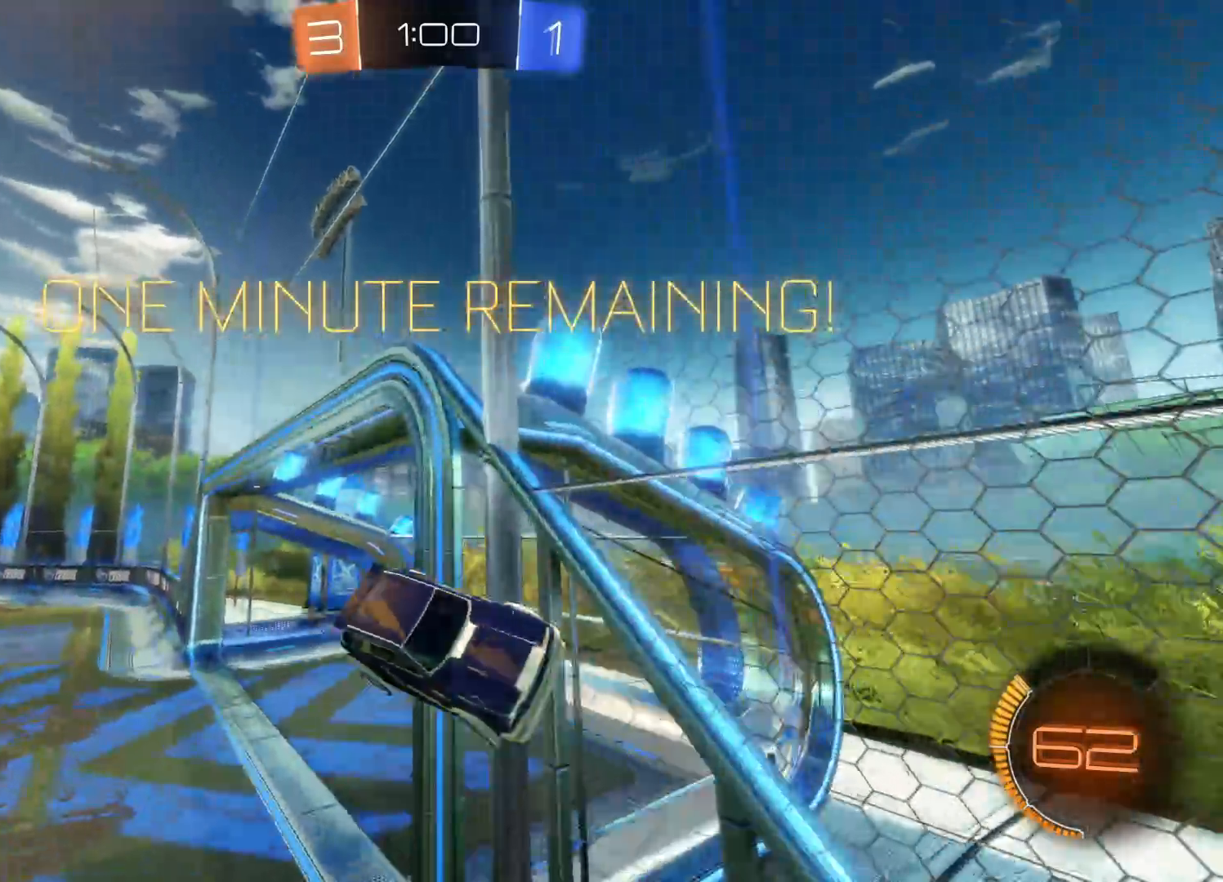
{"buttons": ["L1", "R2"], "left_stick": "left", "right_stick": "center", "events": [[16, "left_stick", "down"], [383, "L1", "down"], [383, "left_stick", "left"]]}
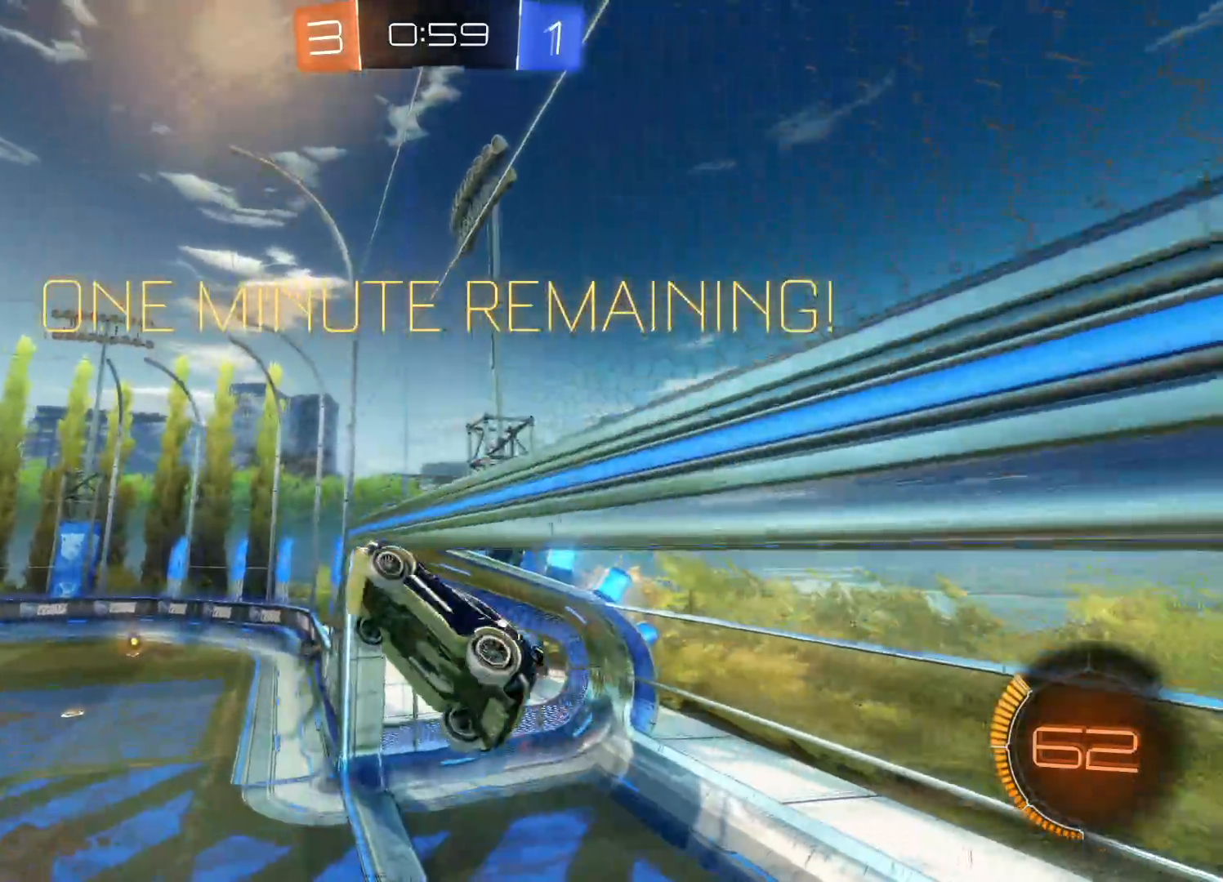
{"buttons": ["CIRCLE", "R2"], "left_stick": "center", "right_stick": "center", "events": [[83, "left_stick", "up-left"], [200, "CIRCLE", "down"], [233, "L1", "up"], [433, "left_stick", "center"]]}
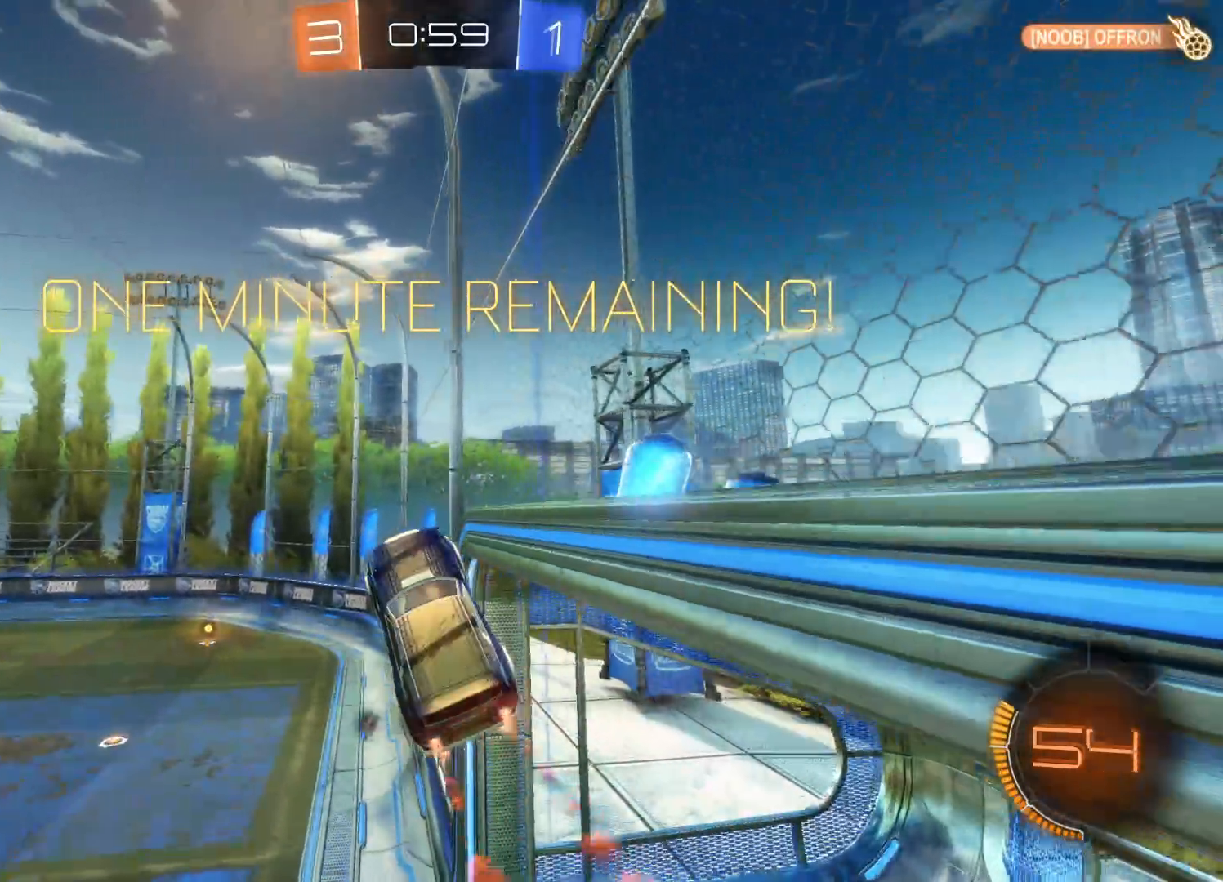
{"buttons": ["R2"], "left_stick": "center", "right_stick": "center", "events": [[16, "CIRCLE", "up"], [166, "TRIANGLE", "down"], [316, "TRIANGLE", "up"]]}
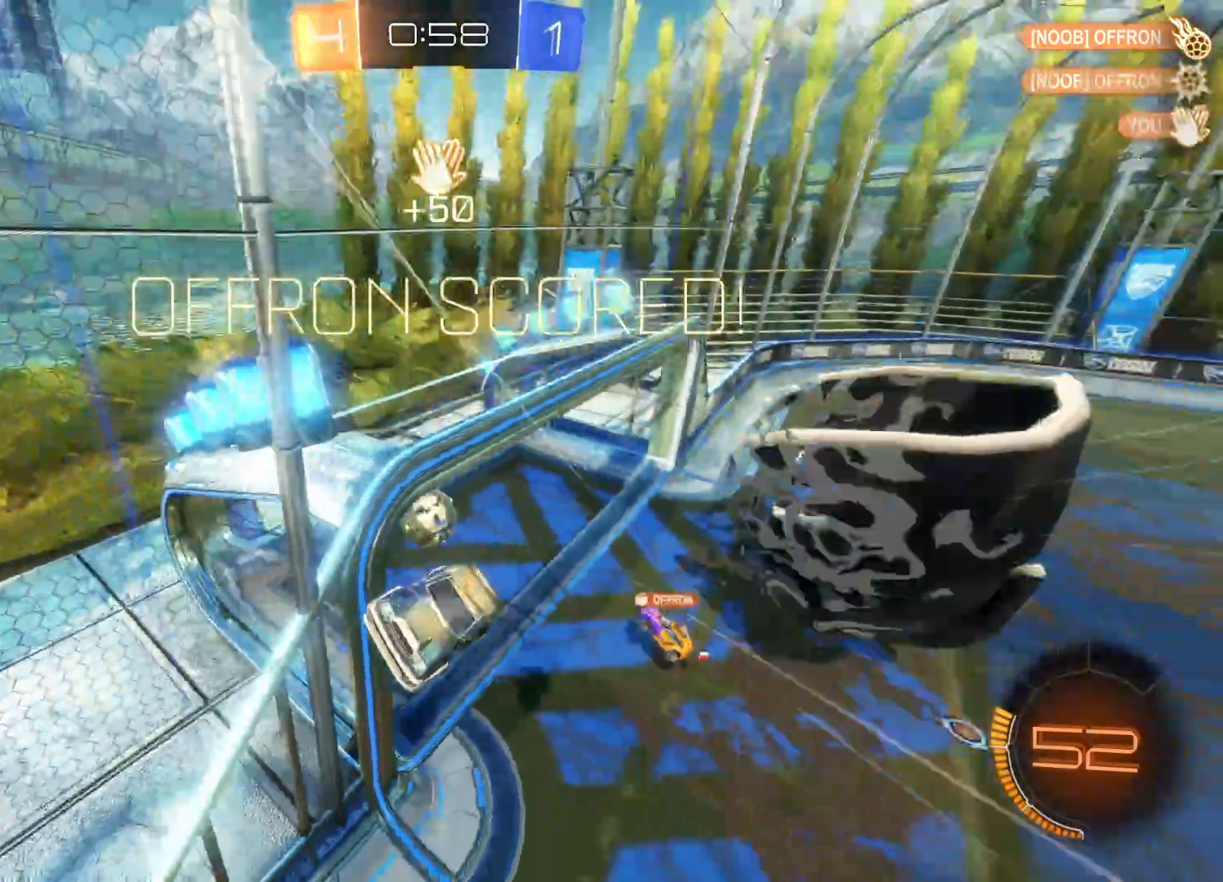
{"buttons": [], "left_stick": "center", "right_stick": "center", "events": [[400, "R2", "up"]]}